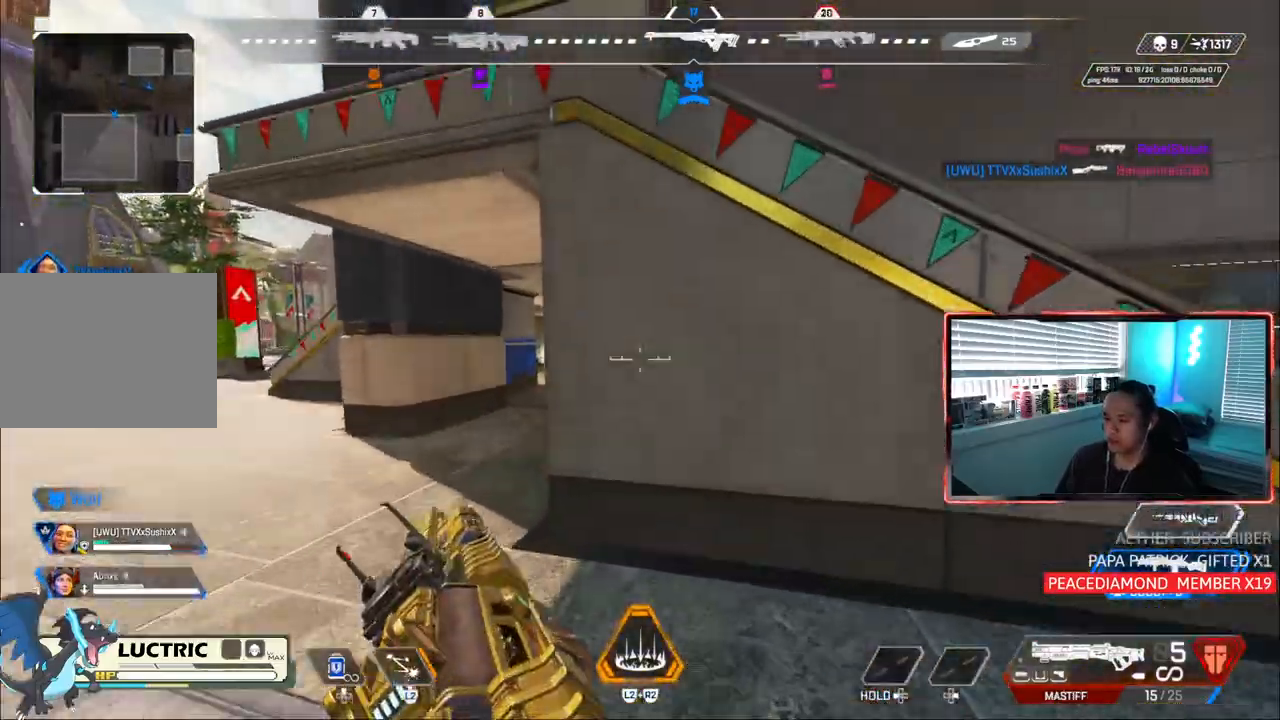
Gameplay with a controller (PlayStation layout); each line is a JSON object with the inputs held at the frame after it (dt_ms = milliseconds from this image to that frame). "events" lists button and stick changes between this image and that frame as [ms after this image, input, new state], when the widget could be followed in between. Not read: L3.
{"dt_ms": 500, "buttons": [], "left_stick": "up", "right_stick": "up", "events": [[67, "right_stick", "up-left"], [83, "CROSS", "up"], [267, "right_stick", "up"]]}
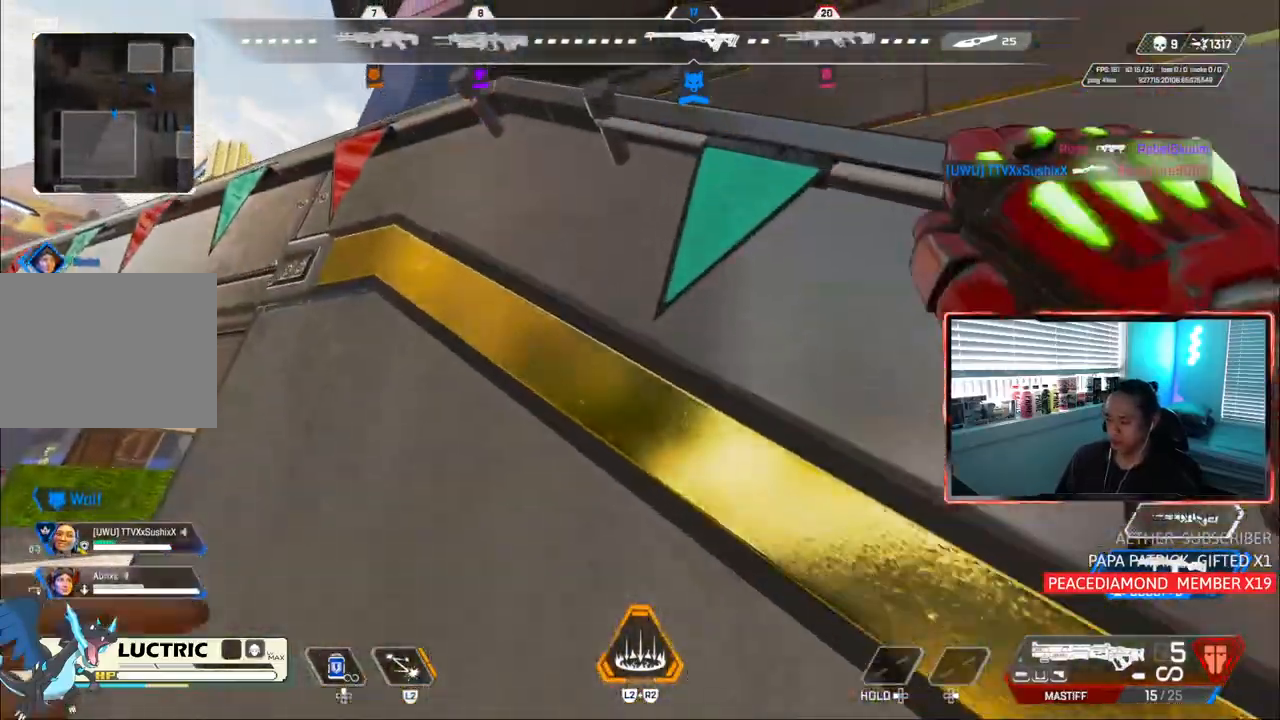
{"dt_ms": 500, "buttons": [], "left_stick": "up", "right_stick": "center", "events": [[233, "R1", "down"], [267, "right_stick", "center"], [283, "R1", "up"]]}
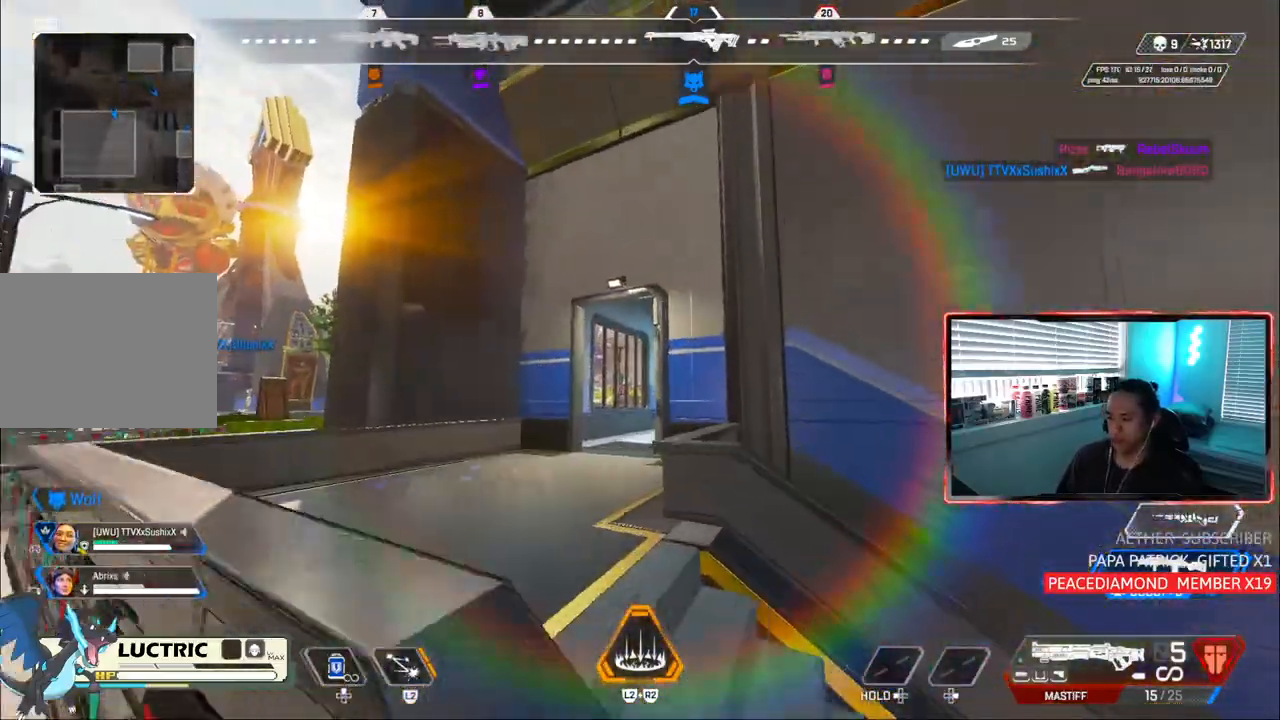
{"dt_ms": 500, "buttons": [], "left_stick": "up", "right_stick": "center", "events": []}
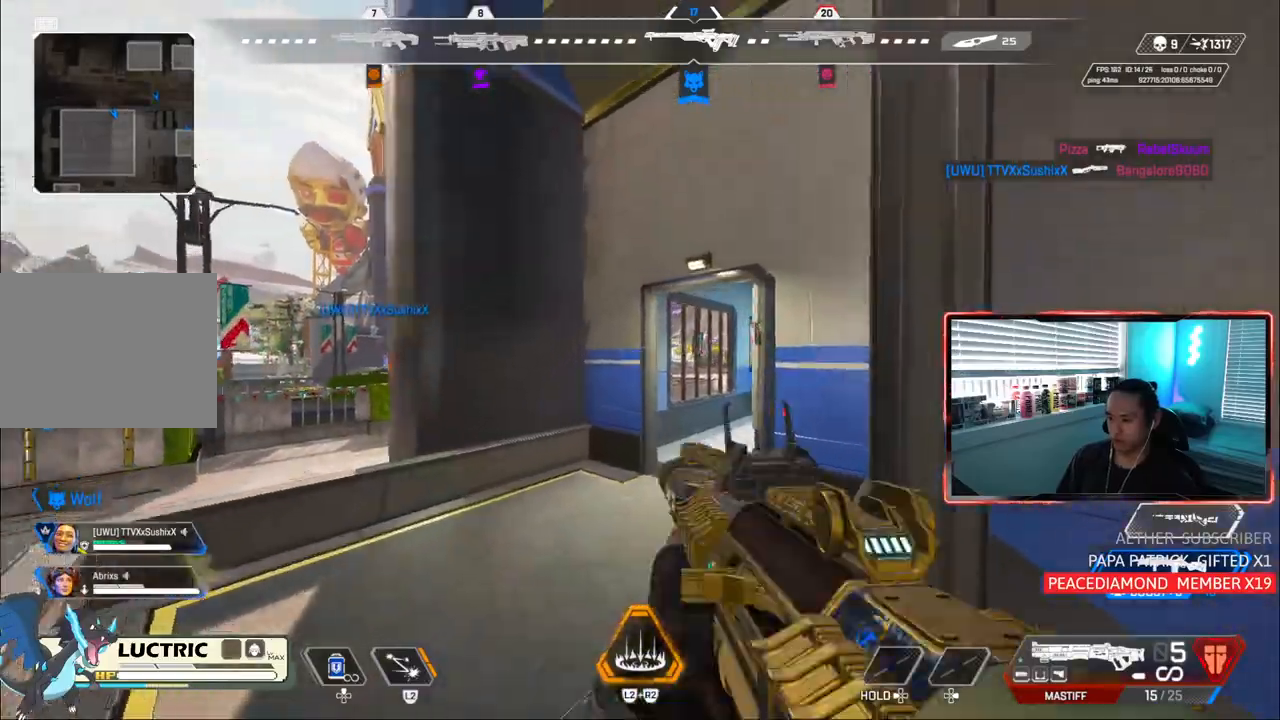
{"dt_ms": 500, "buttons": [], "left_stick": "up", "right_stick": "center", "events": []}
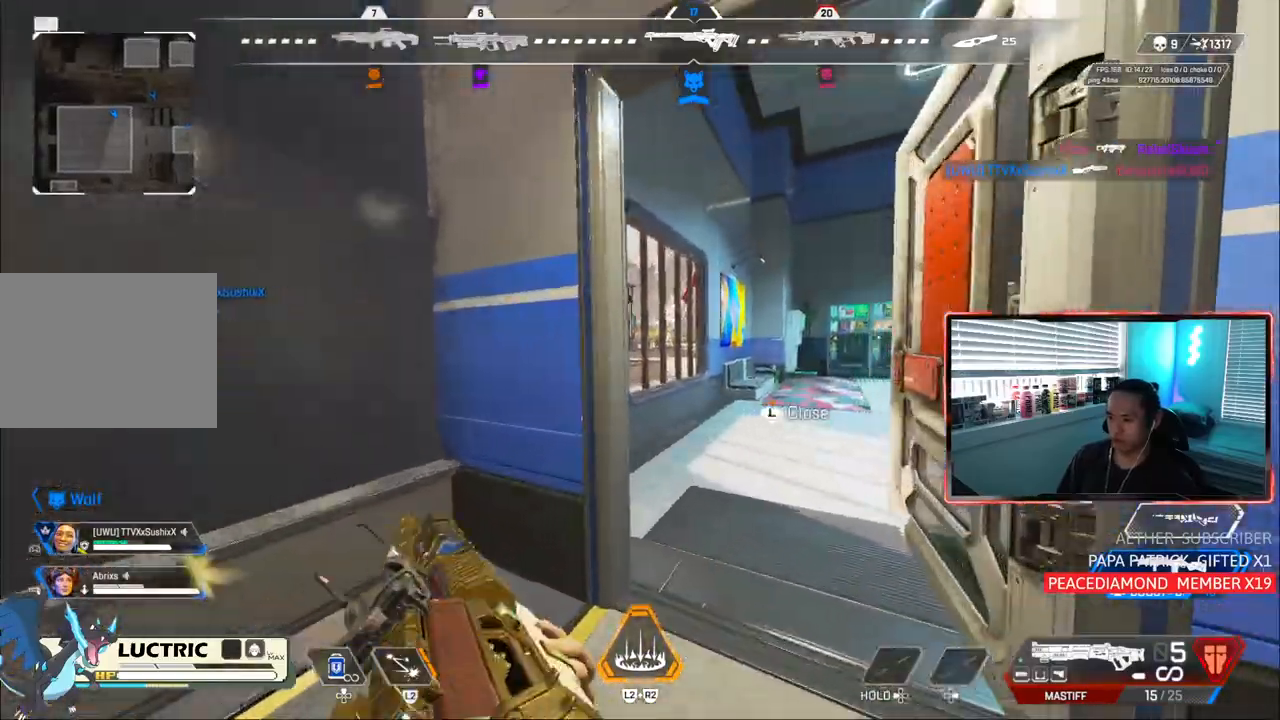
{"dt_ms": 500, "buttons": ["TRIANGLE"], "left_stick": "up", "right_stick": "center", "events": [[283, "TRIANGLE", "down"]]}
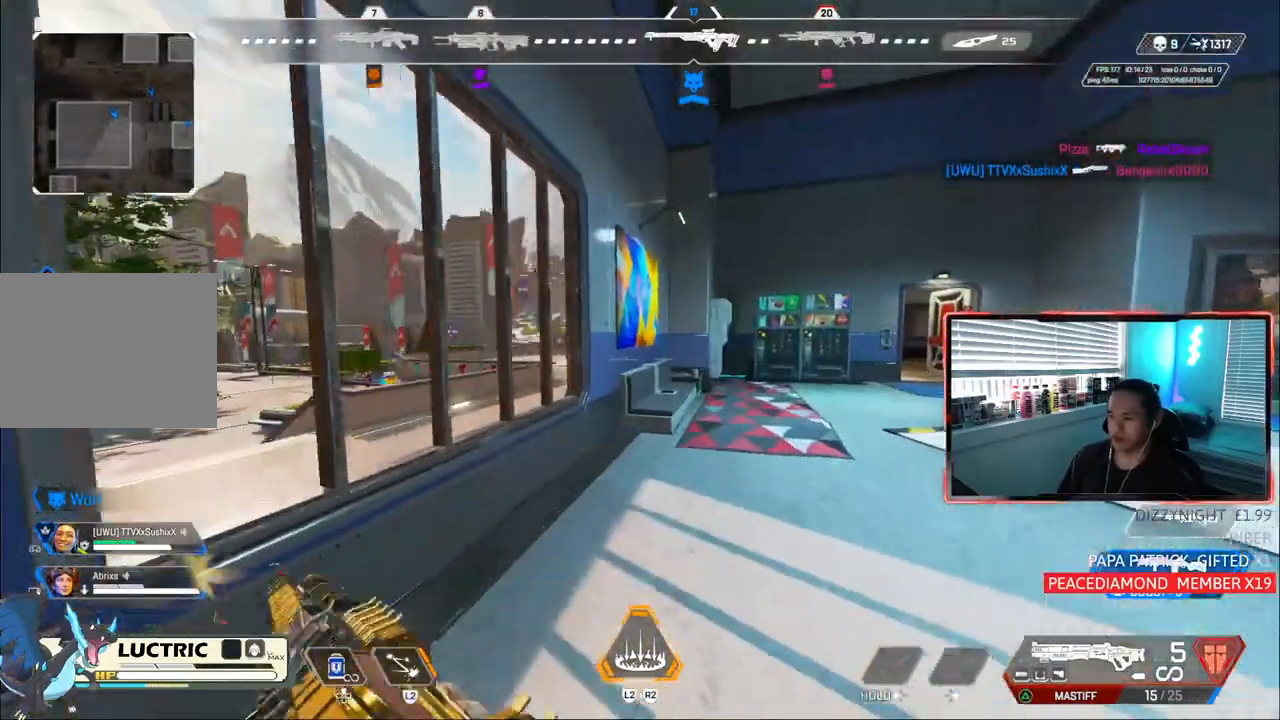
{"dt_ms": 500, "buttons": ["CIRCLE"], "left_stick": "up", "right_stick": "center", "events": [[17, "TRIANGLE", "up"], [283, "CIRCLE", "down"], [350, "TRIANGLE", "down"], [467, "TRIANGLE", "up"]]}
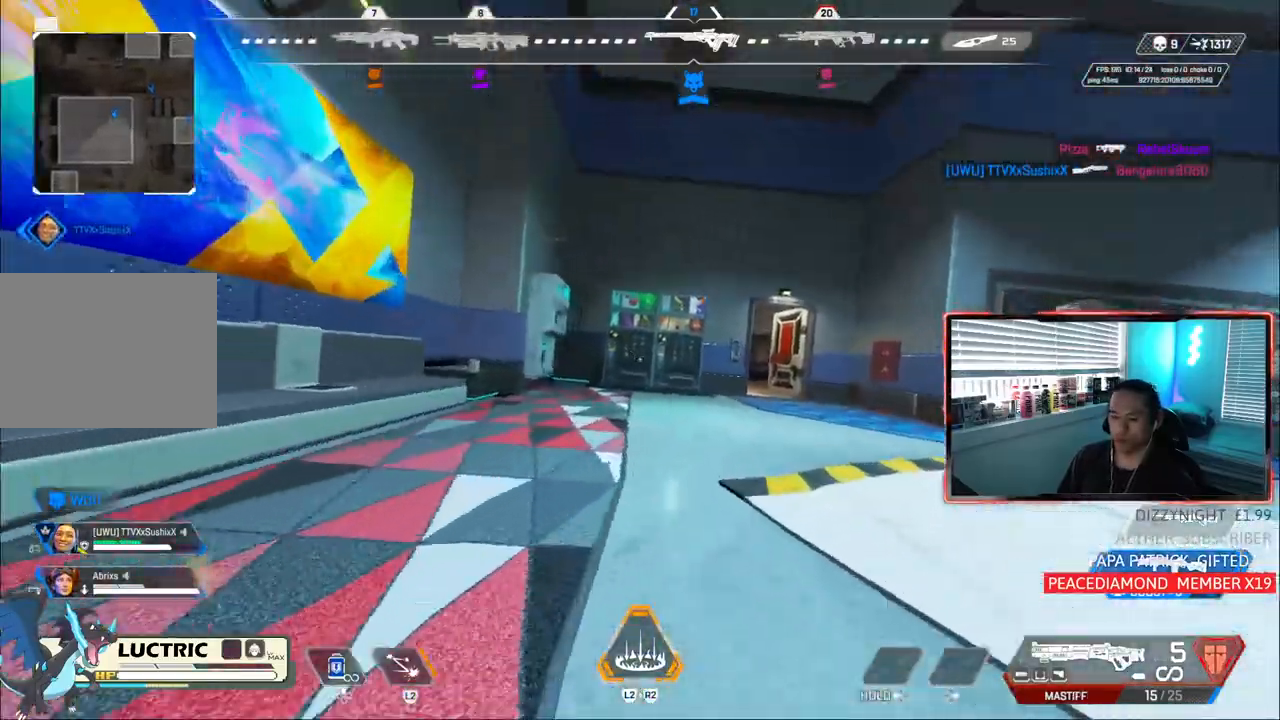
{"dt_ms": 500, "buttons": ["CIRCLE", "TRIANGLE"], "left_stick": "up", "right_stick": "center", "events": [[83, "CROSS", "down"], [183, "CROSS", "up"], [300, "TRIANGLE", "down"]]}
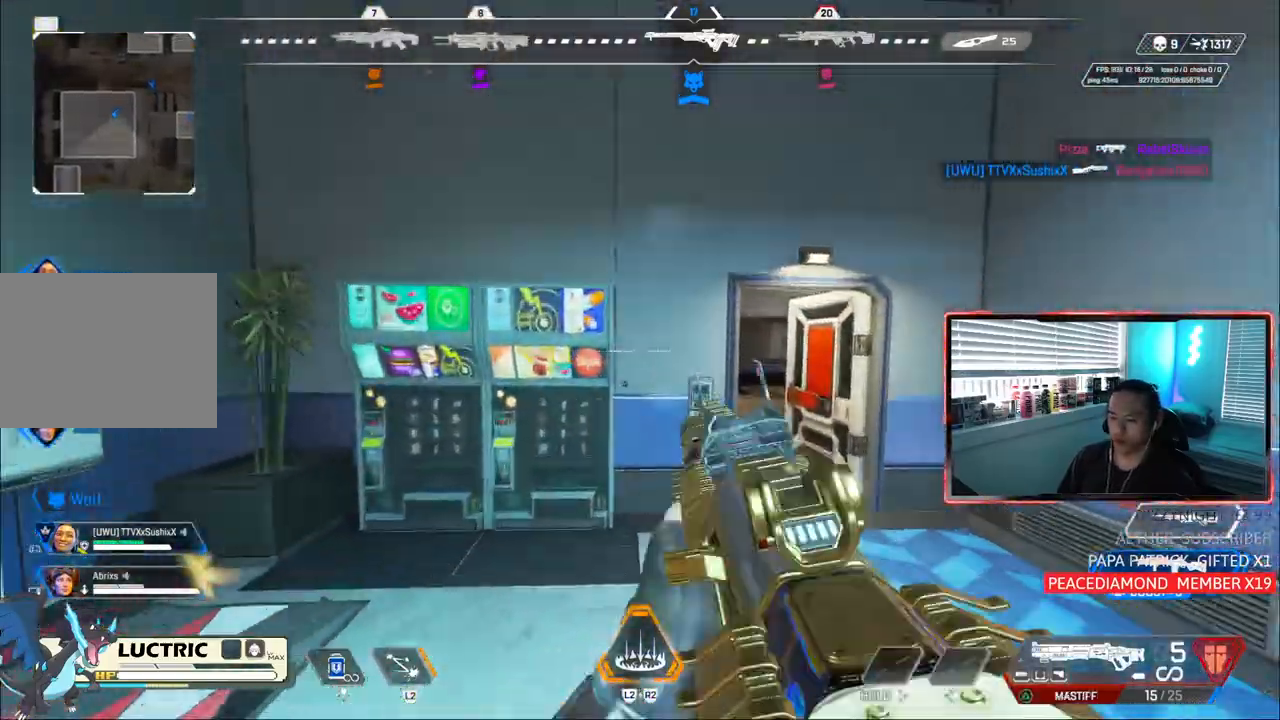
{"dt_ms": 500, "buttons": [], "left_stick": "up-right", "right_stick": "center", "events": [[83, "TRIANGLE", "up"], [117, "CIRCLE", "up"], [500, "left_stick", "up-right"]]}
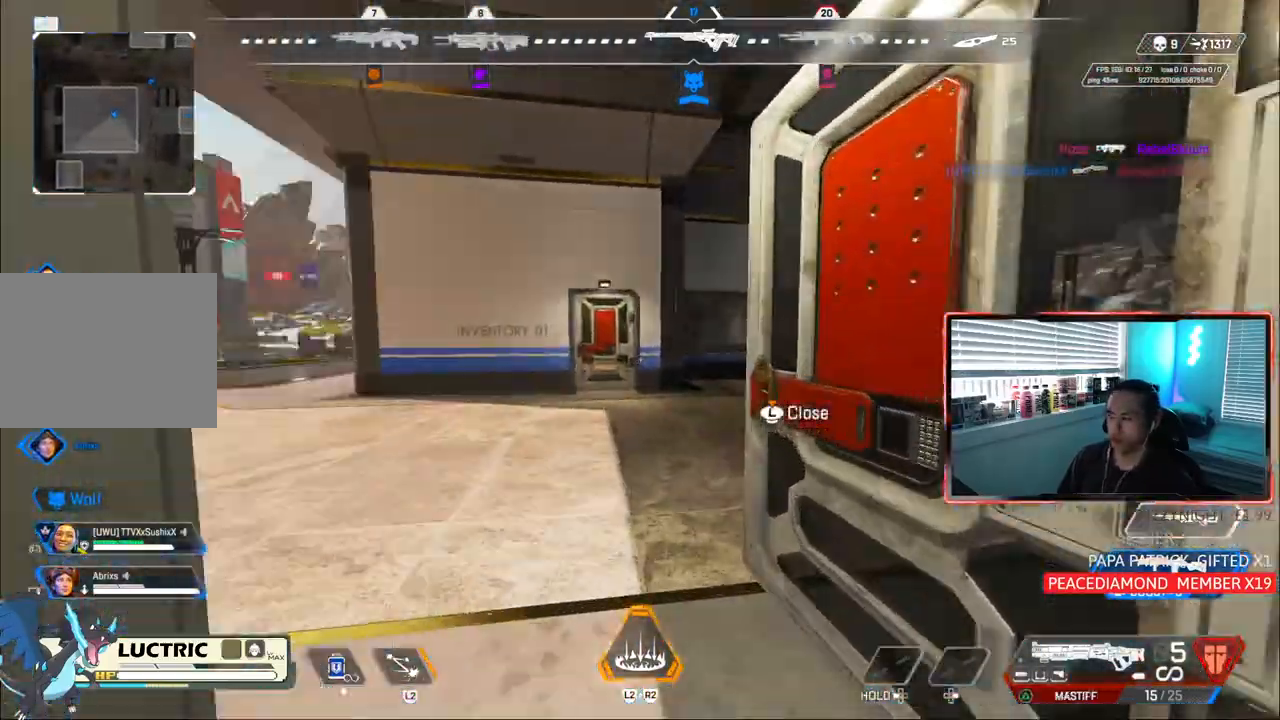
{"dt_ms": 1000, "buttons": ["TRIANGLE"], "left_stick": "up", "right_stick": "center"}
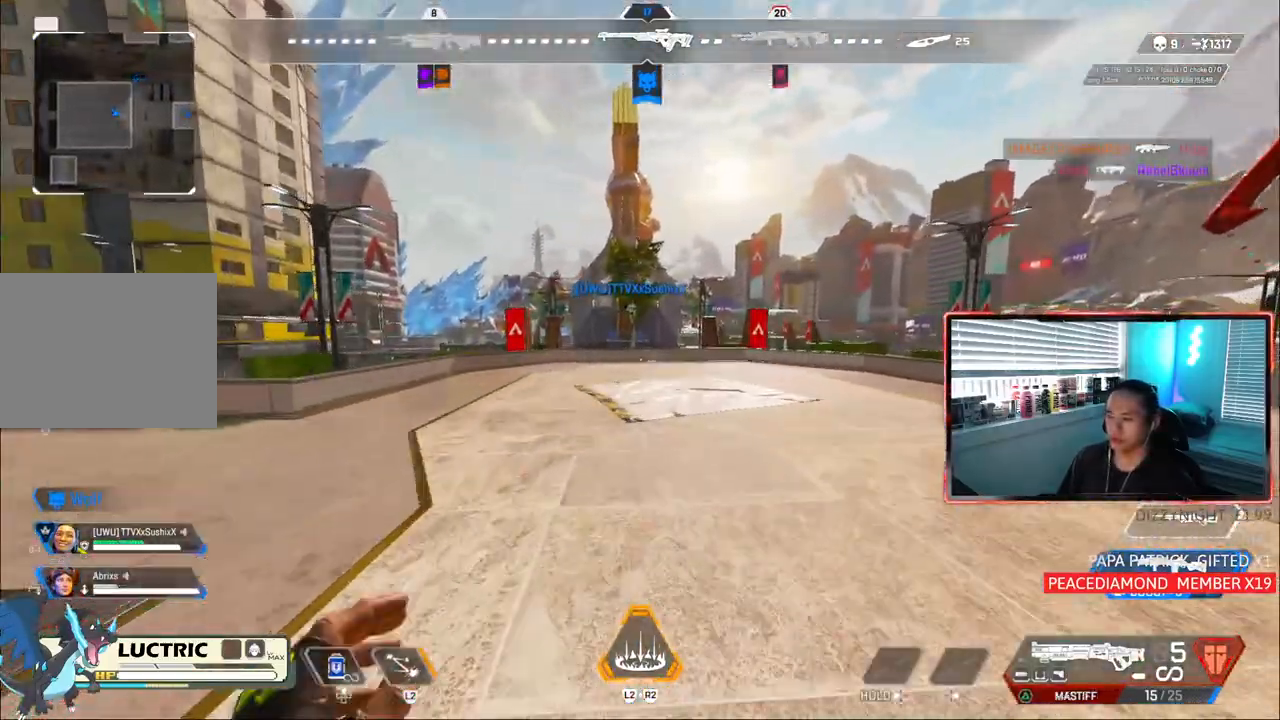
{"dt_ms": 500, "buttons": ["CROSS", "CIRCLE"], "left_stick": "up-left", "right_stick": "center", "events": [[17, "TRIANGLE", "up"], [150, "CIRCLE", "down"], [383, "CROSS", "down"], [450, "left_stick", "up-left"]]}
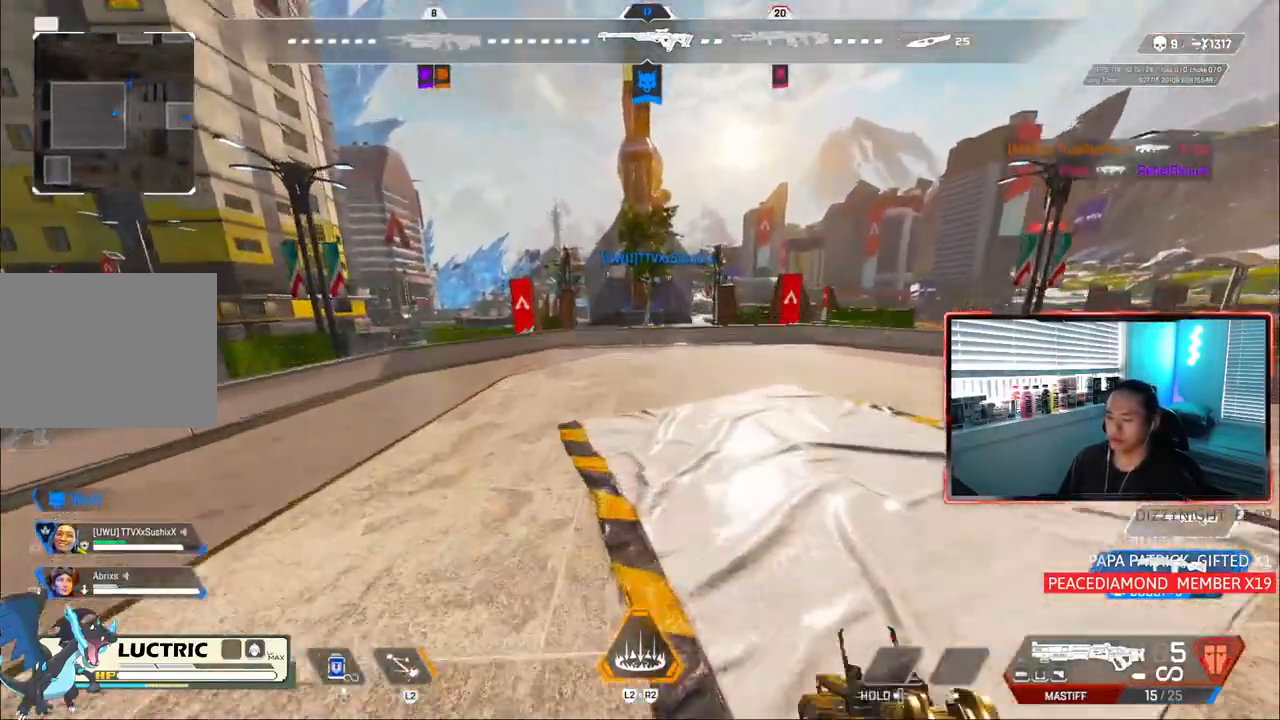
{"dt_ms": 500, "buttons": [], "left_stick": "up", "right_stick": "center", "events": [[50, "CROSS", "up"], [350, "CIRCLE", "up"], [467, "left_stick", "up"]]}
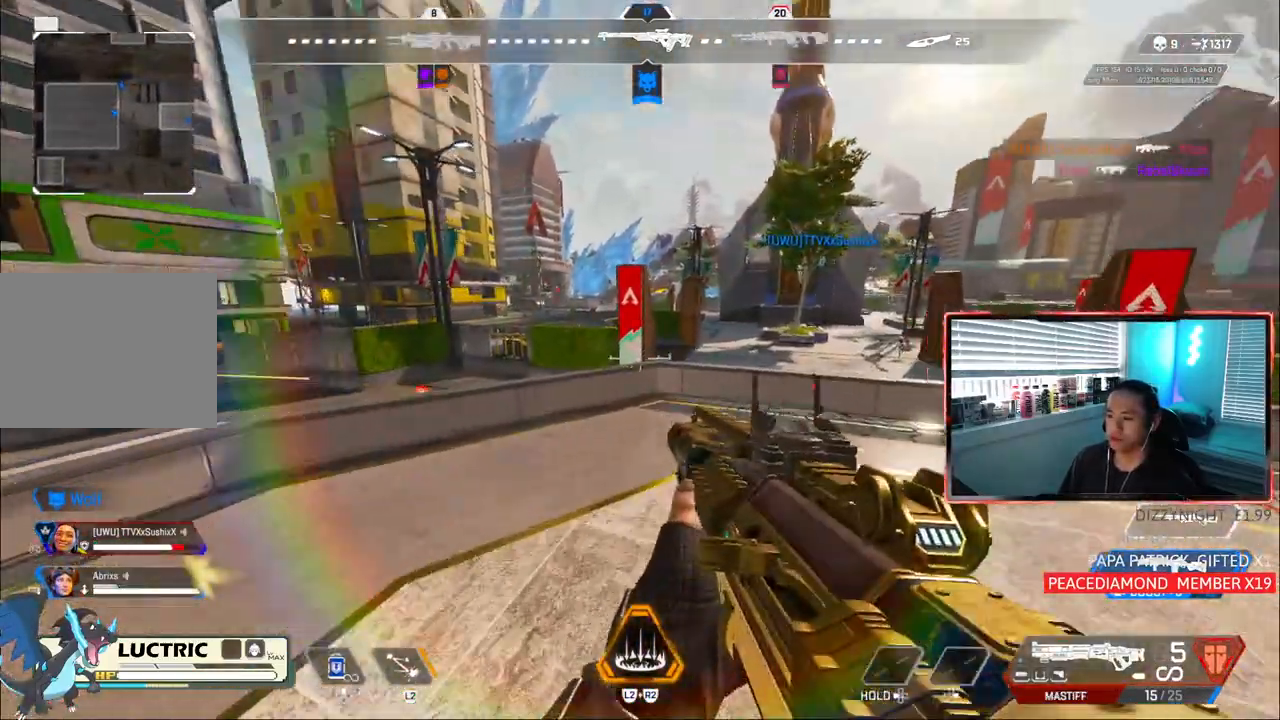
{"dt_ms": 1000, "buttons": ["L1", "R1"], "left_stick": "center", "right_stick": "up"}
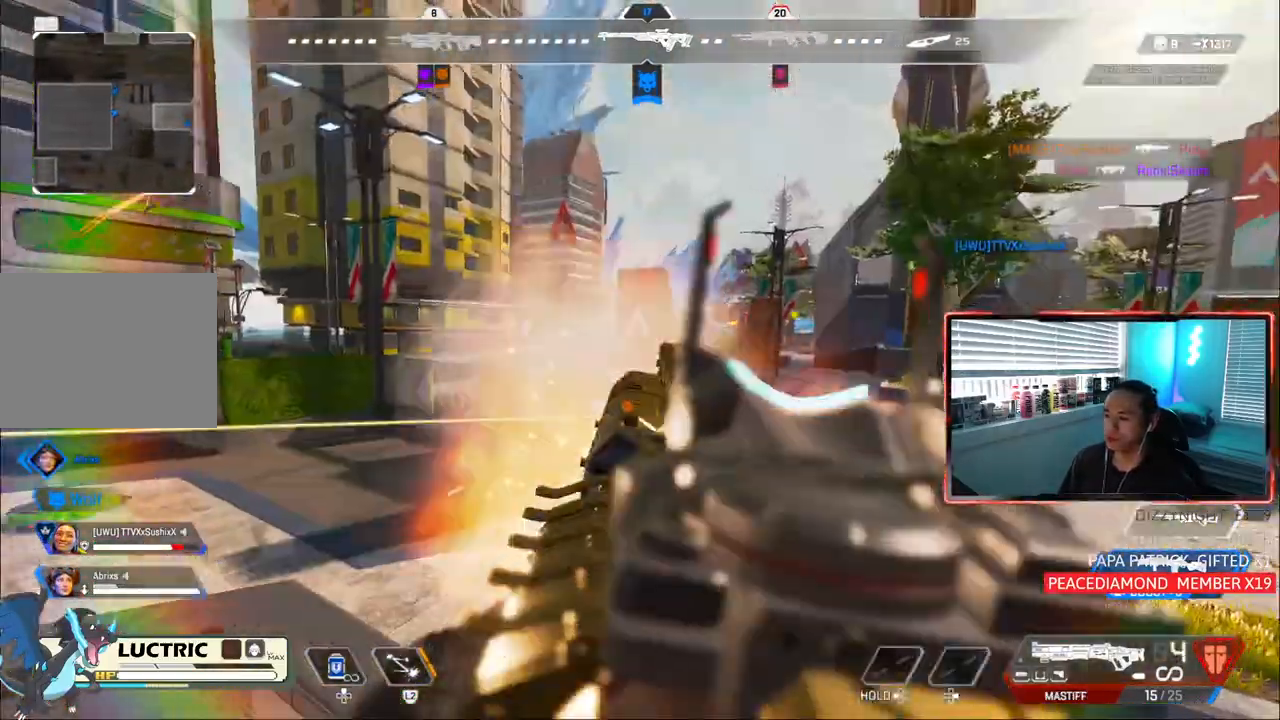
{"dt_ms": 500, "buttons": ["L1"], "left_stick": "left", "right_stick": "center", "events": [[17, "CIRCLE", "down"], [33, "right_stick", "center"], [83, "L1", "up"], [117, "R1", "up"], [150, "left_stick", "left"], [283, "CIRCLE", "up"], [400, "L1", "down"]]}
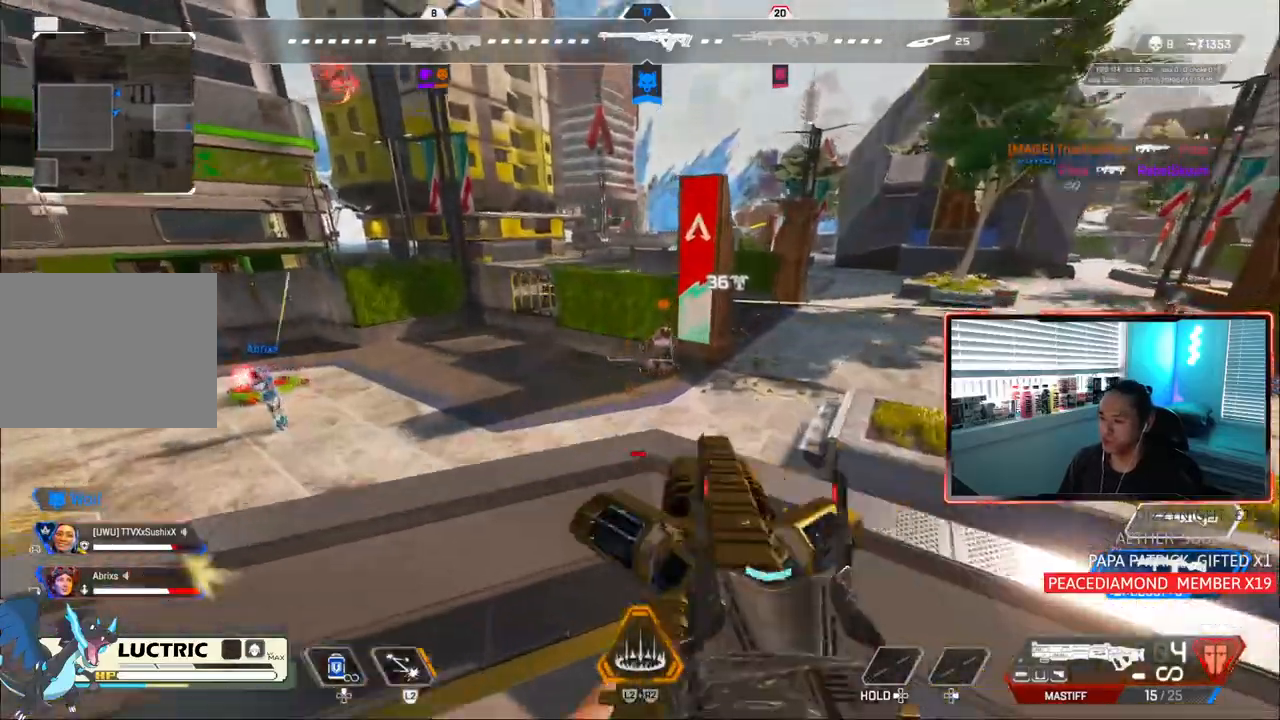
{"dt_ms": 500, "buttons": ["CIRCLE"], "left_stick": "center", "right_stick": "center", "events": [[83, "left_stick", "down"], [283, "R1", "down"], [283, "left_stick", "right"], [317, "CIRCLE", "down"], [417, "L1", "up"], [417, "R1", "up"], [433, "left_stick", "center"]]}
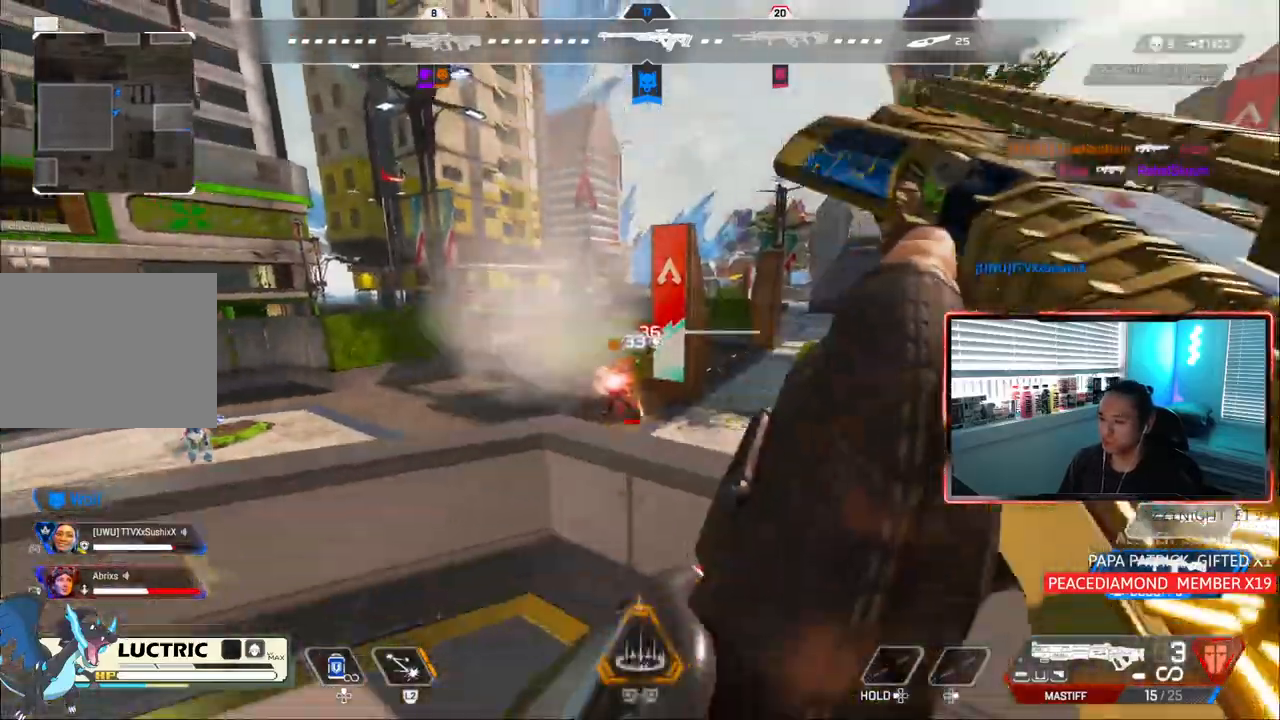
{"dt_ms": 500, "buttons": ["L1"], "left_stick": "center", "right_stick": "center", "events": [[50, "CIRCLE", "up"], [167, "left_stick", "up-left"], [183, "L1", "down"], [433, "left_stick", "center"]]}
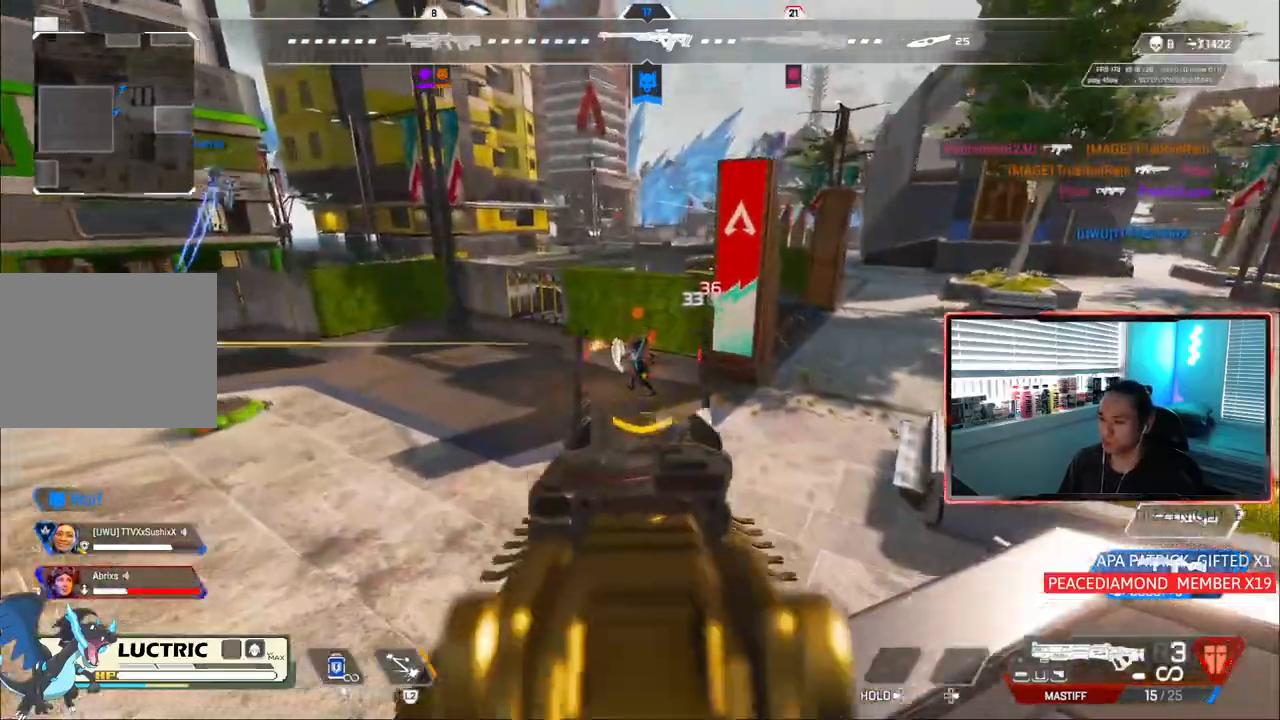
{"dt_ms": 500, "buttons": ["L1"], "left_stick": "center", "right_stick": "center", "events": [[83, "R1", "down"], [117, "CIRCLE", "down"], [250, "R1", "up"], [317, "L1", "up"], [383, "CIRCLE", "up"], [450, "L1", "down"]]}
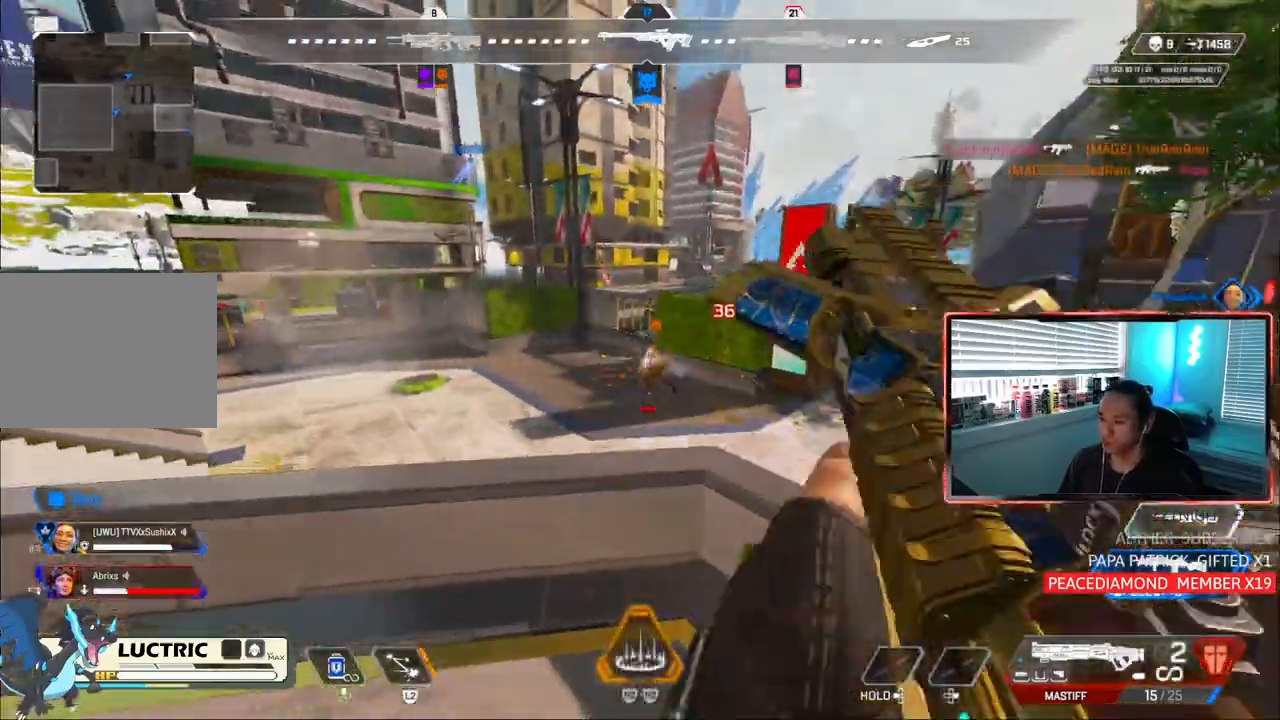
{"dt_ms": 500, "buttons": ["CIRCLE", "L1", "R1"], "left_stick": "up", "right_stick": "center", "events": [[83, "left_stick", "up-left"], [217, "left_stick", "up"], [383, "R1", "down"], [483, "CIRCLE", "down"]]}
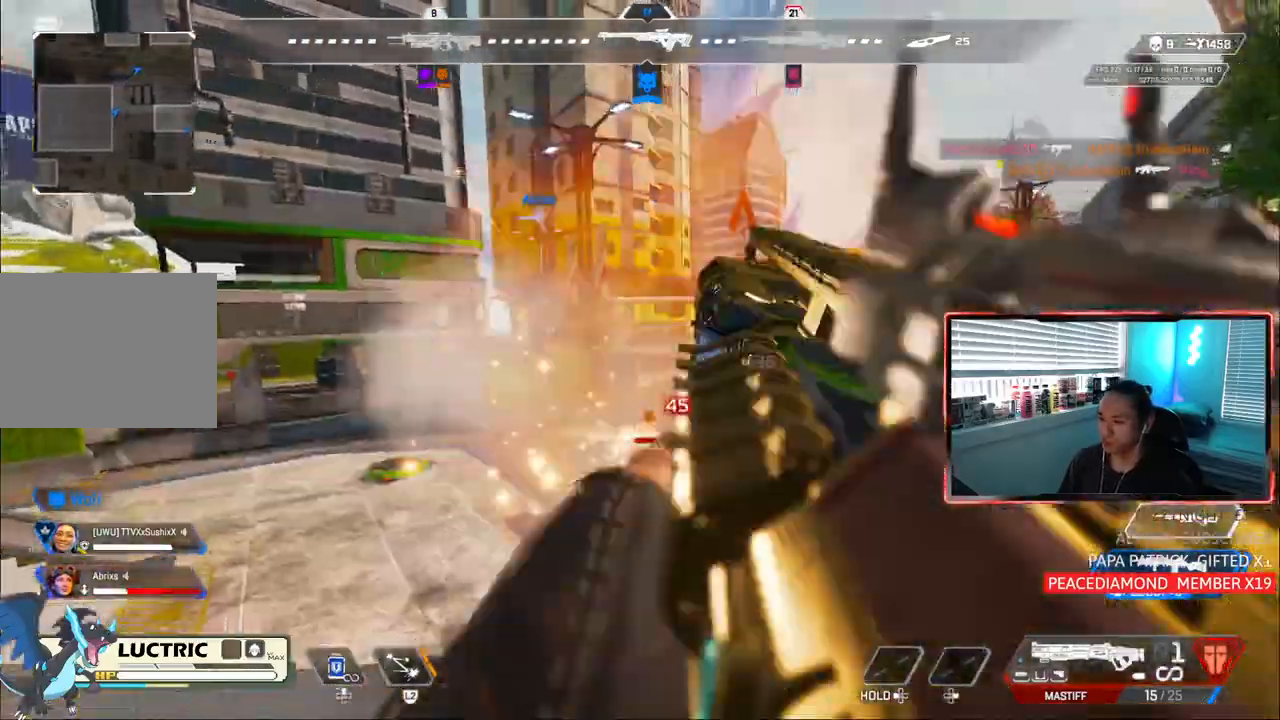
{"dt_ms": 500, "buttons": [], "left_stick": "up-right", "right_stick": "right", "events": [[17, "R1", "up"], [150, "L1", "up"], [267, "CIRCLE", "up"], [283, "left_stick", "center"], [350, "right_stick", "right"], [417, "left_stick", "up-right"]]}